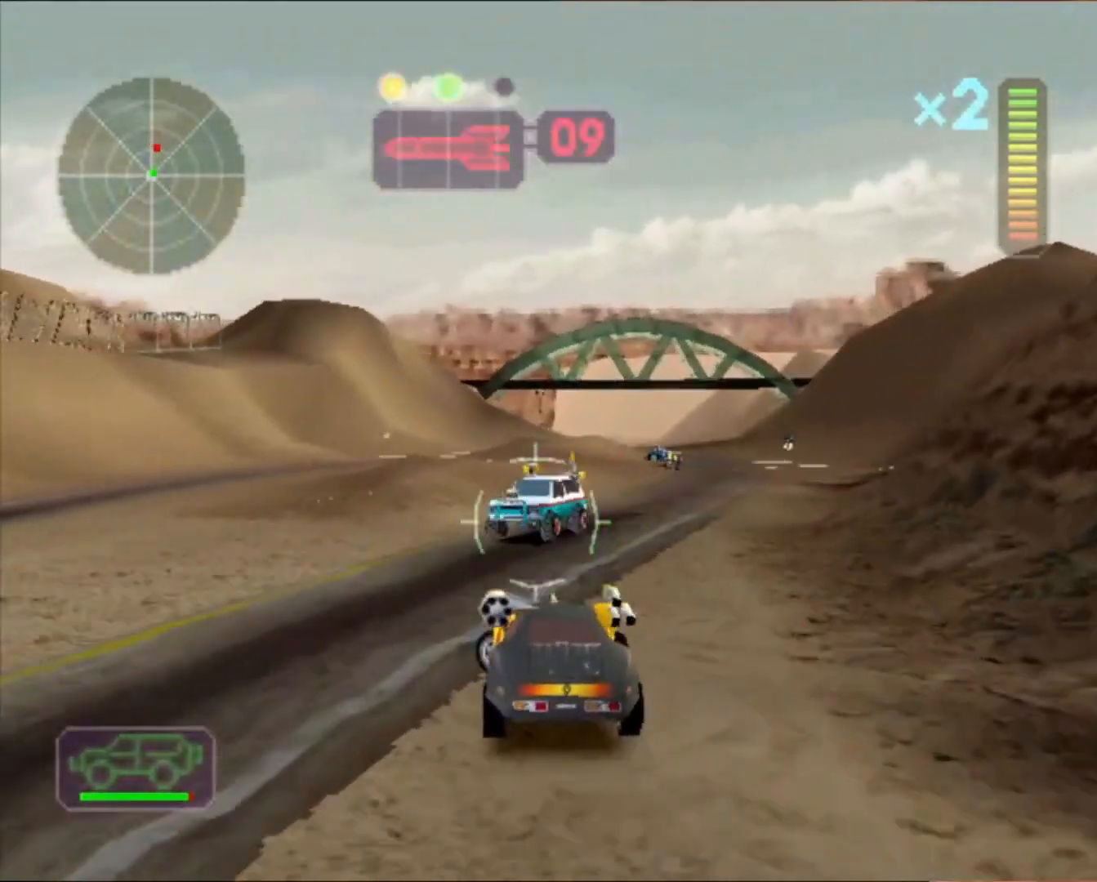
Gameplay with a controller (Xbox layout); each line is a JSON object with the inputs held at the frame after it. "events" lists button and stick changes between this image and that frame as [ms after this image, input, new state], when the widget could be followed in between. Not read: right_stick.
{"buttons": ["A", "X"], "left_stick": "up-left", "events": [[33, "L1", "up"], [100, "left_stick", "down-right"], [133, "L1", "down"], [200, "L1", "up"], [200, "left_stick", "up-left"], [267, "L1", "down"], [267, "left_stick", "left"], [333, "L1", "up"], [400, "left_stick", "center"], [433, "L1", "down"], [467, "left_stick", "up-left"], [500, "L1", "up"]]}
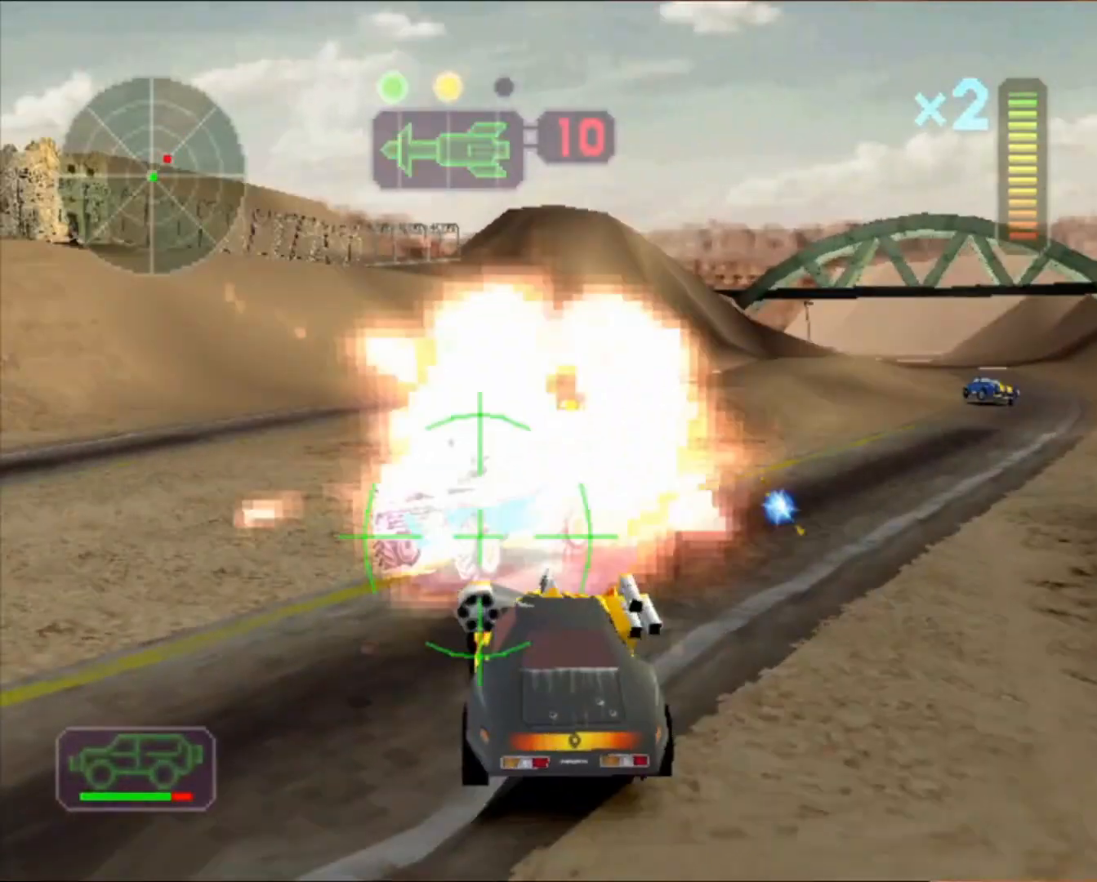
{"buttons": ["A", "X"], "left_stick": "left", "events": [[67, "L1", "down"], [67, "left_stick", "right"], [133, "L1", "up"], [167, "left_stick", "left"], [233, "L1", "down"], [300, "L1", "up"], [400, "L1", "down"], [467, "L1", "up"]]}
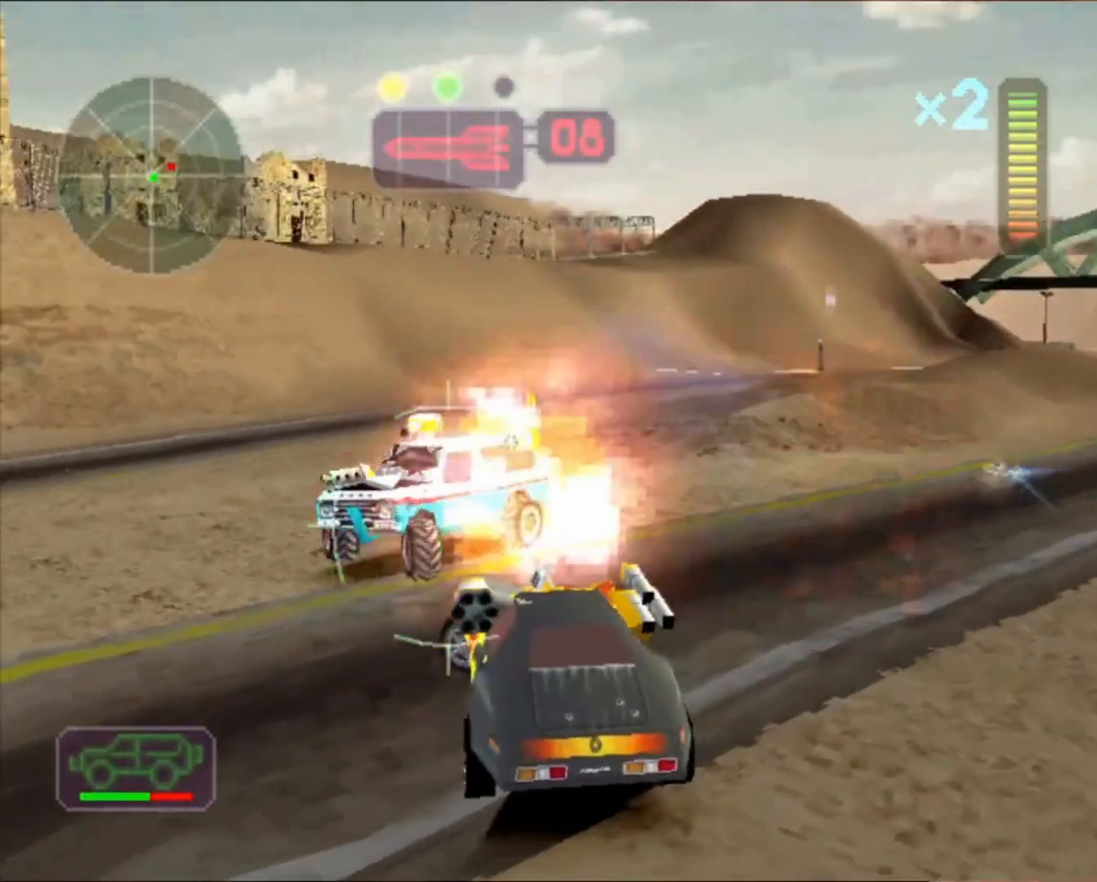
{"buttons": ["A", "X"], "left_stick": "center", "events": [[67, "L1", "down"], [133, "L1", "up"], [133, "left_stick", "right"], [200, "L1", "down"], [300, "L1", "up"], [333, "left_stick", "center"], [367, "L1", "down"], [433, "L1", "up"]]}
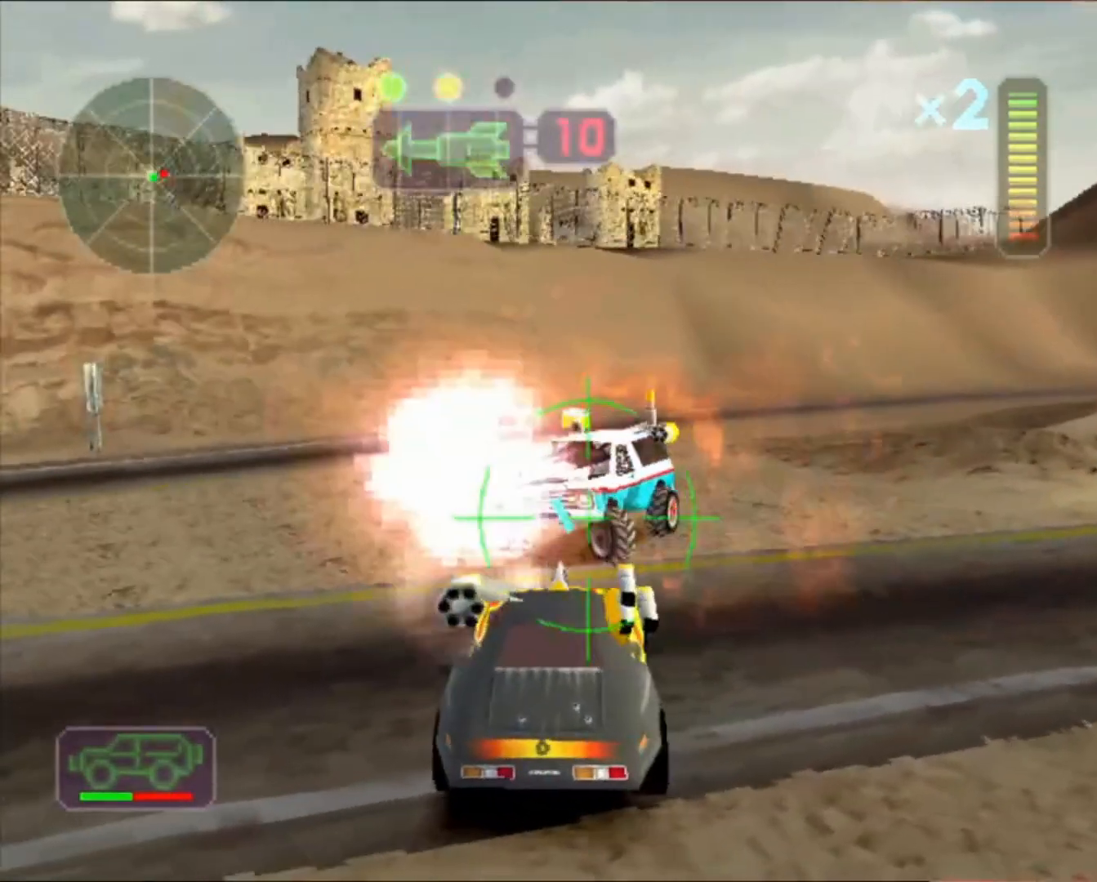
{"buttons": ["A", "X", "L1"], "left_stick": "up-right", "events": [[33, "L1", "down"], [100, "L1", "up"], [167, "L1", "down"], [200, "left_stick", "up-left"], [267, "L1", "up"], [333, "L1", "down"], [333, "left_stick", "center"], [400, "L1", "up"], [467, "L1", "down"], [467, "left_stick", "up-right"]]}
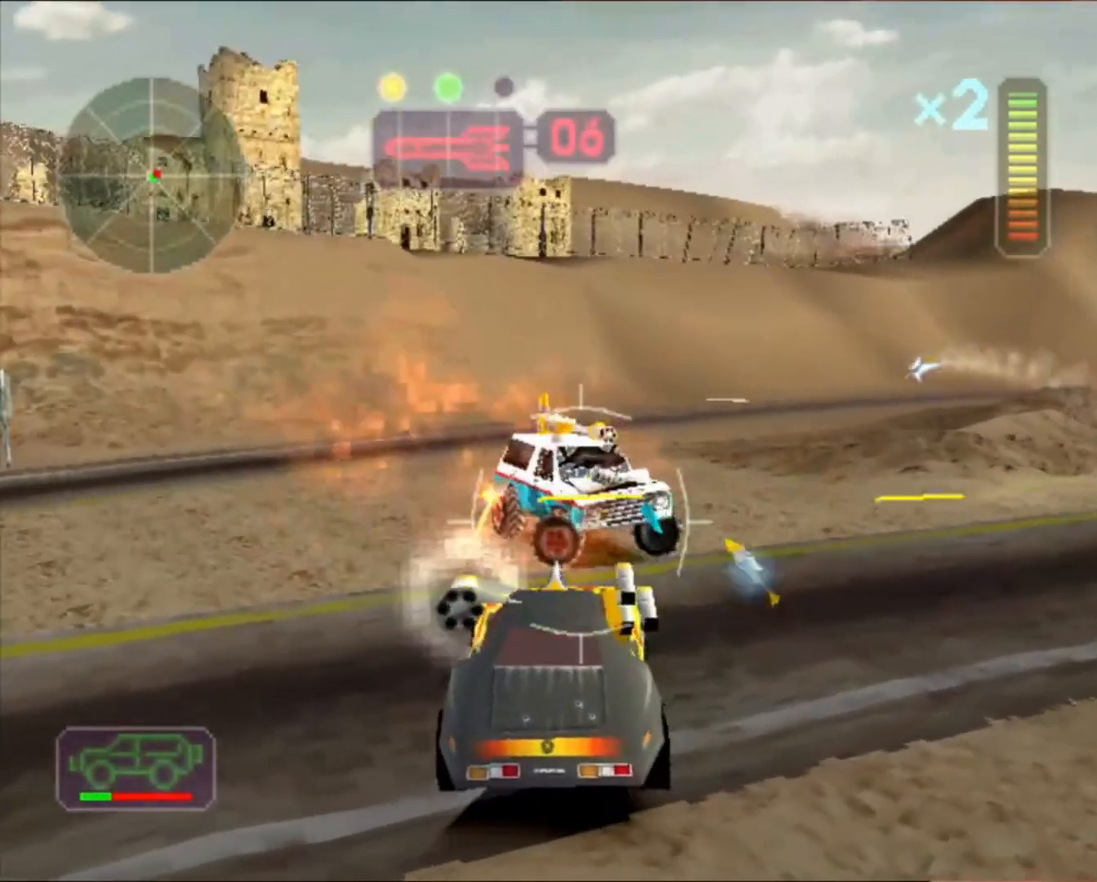
{"buttons": ["A", "X", "L1"], "left_stick": "left", "events": [[33, "left_stick", "right"], [67, "L1", "up"], [133, "L1", "down"], [200, "L1", "up"], [200, "left_stick", "up-left"], [300, "L1", "down"], [300, "left_stick", "center"], [367, "L1", "up"], [400, "left_stick", "left"], [467, "L1", "down"]]}
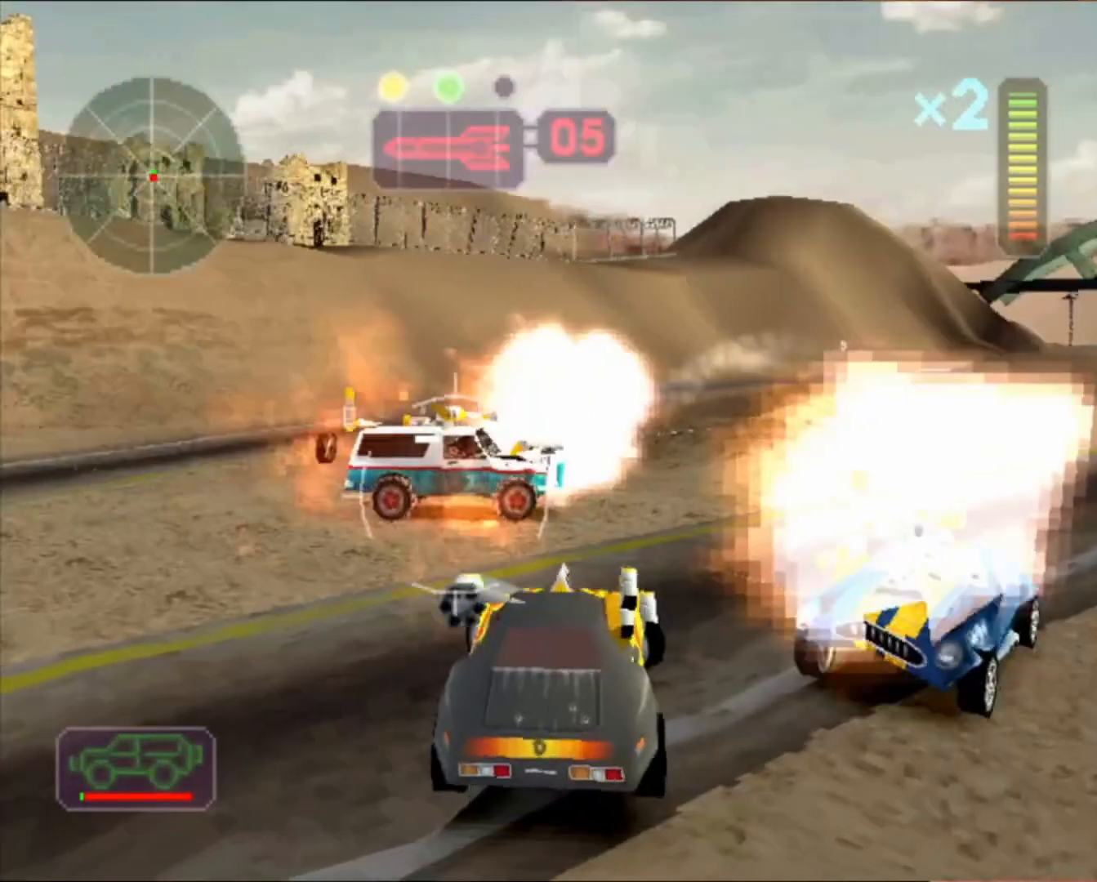
{"buttons": ["R2"], "left_stick": "right", "events": [[33, "L1", "up"], [100, "left_stick", "center"], [133, "L1", "down"], [200, "L1", "up"], [267, "L1", "down"], [300, "left_stick", "up-left"], [367, "L1", "up"], [400, "A", "up"], [400, "left_stick", "right"], [467, "A", "down"], [467, "L1", "down"], [467, "R2", "down"], [500, "A", "up"], [500, "L1", "up"], [500, "X", "up"]]}
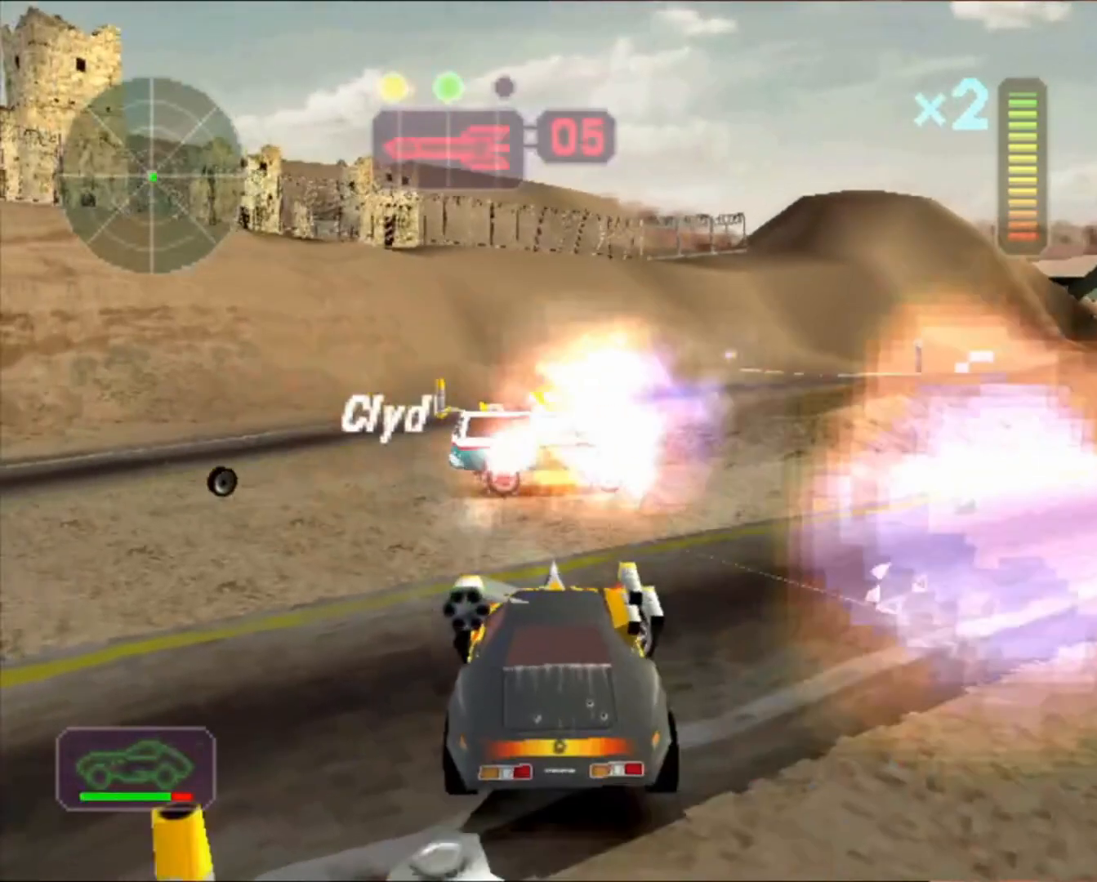
{"buttons": ["X", "R2"], "left_stick": "left", "events": [[33, "left_stick", "center"], [67, "R2", "up"], [100, "X", "down"], [433, "left_stick", "right"], [467, "R2", "down"], [500, "left_stick", "left"]]}
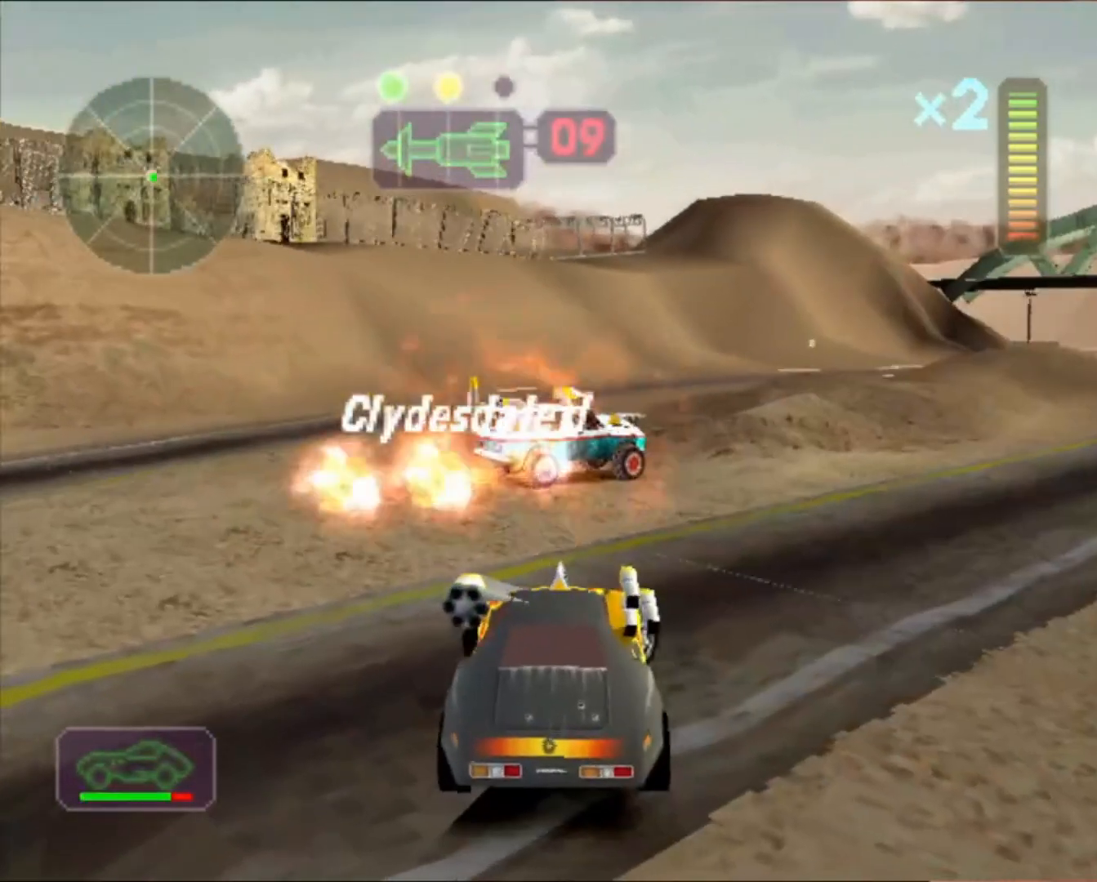
{"buttons": ["X"], "left_stick": "center", "events": [[100, "X", "up"], [133, "left_stick", "center"], [233, "R2", "up"], [267, "R2", "down"], [367, "R2", "up"], [433, "X", "down"]]}
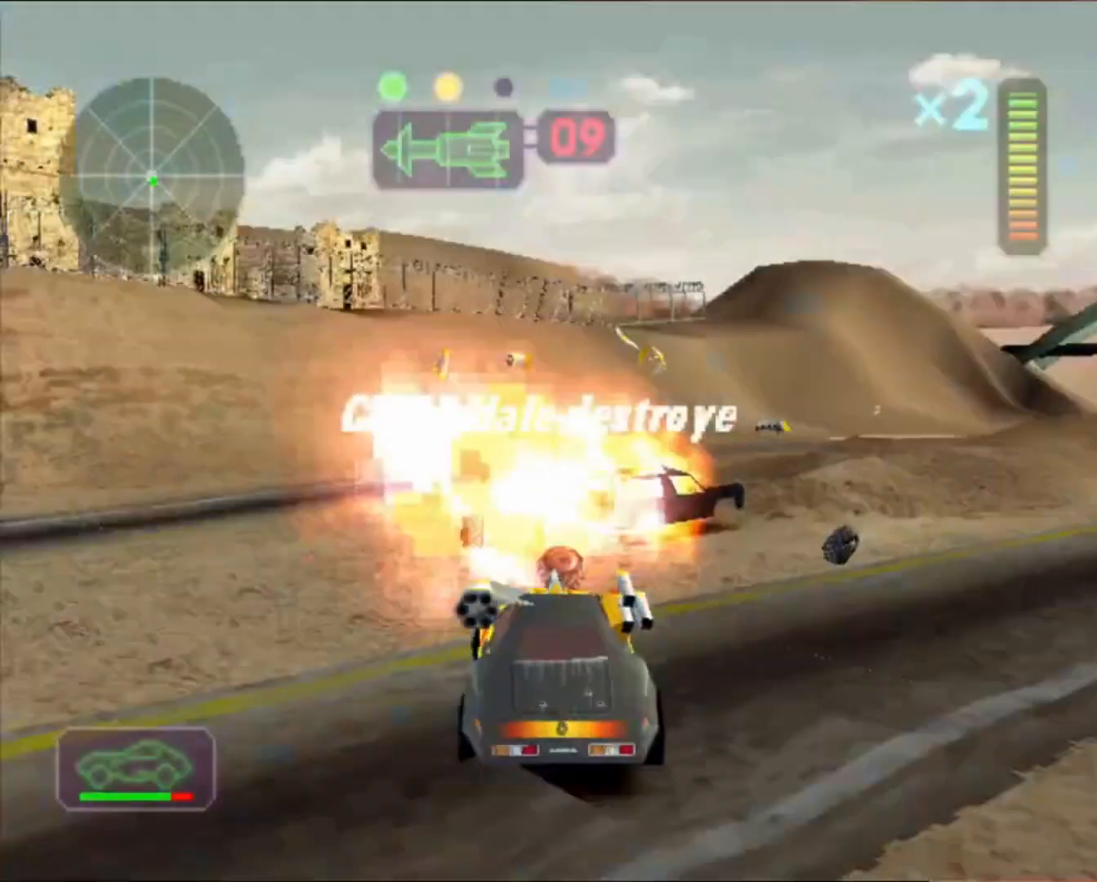
{"buttons": ["X"], "left_stick": "down-right", "events": [[500, "left_stick", "down-right"]]}
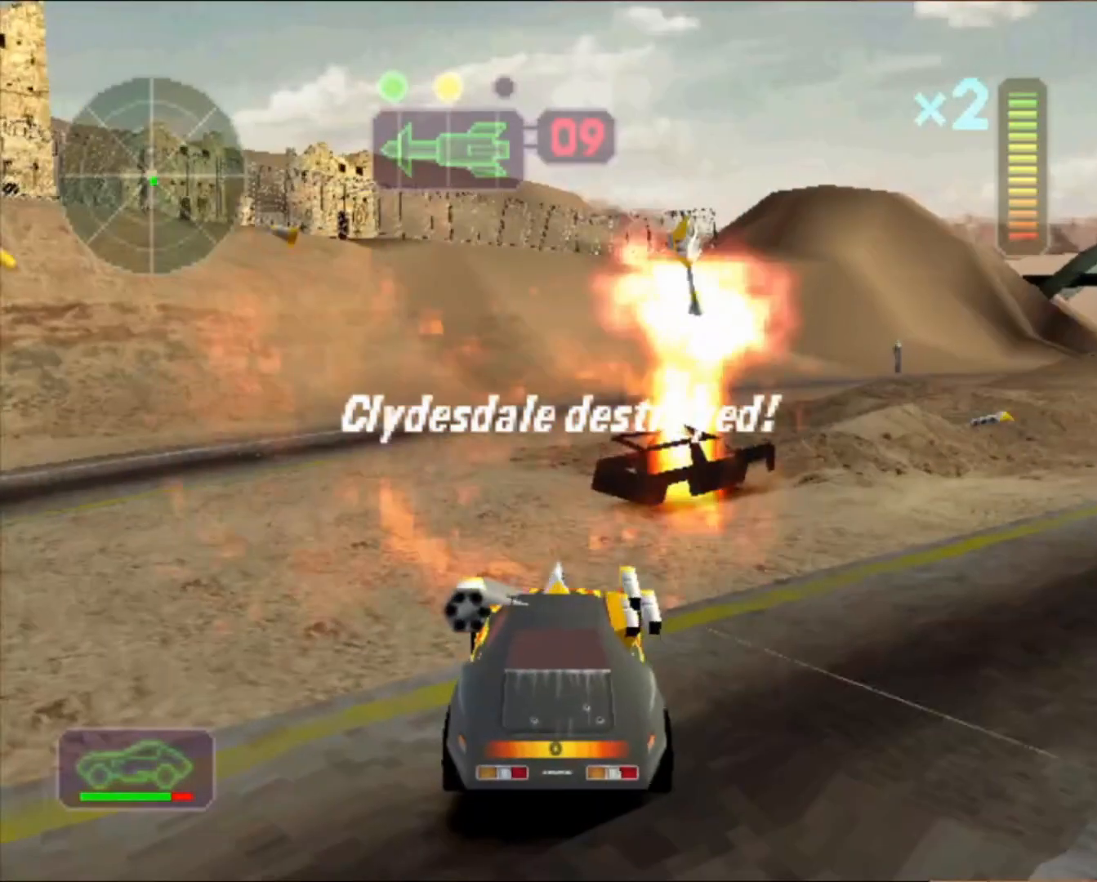
{"buttons": ["X"], "left_stick": "left", "events": [[133, "left_stick", "center"], [300, "left_stick", "right"], [433, "left_stick", "left"]]}
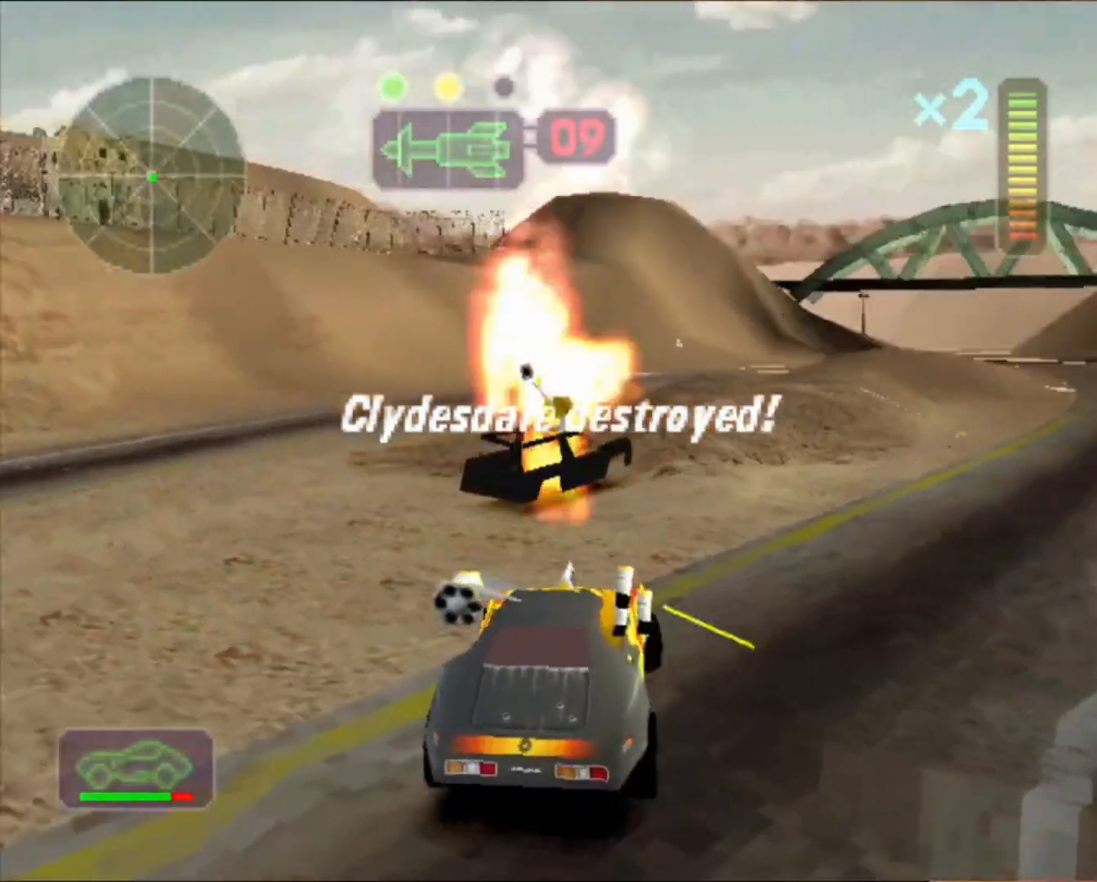
{"buttons": ["X"], "left_stick": "left", "events": [[67, "left_stick", "center"], [400, "left_stick", "left"]]}
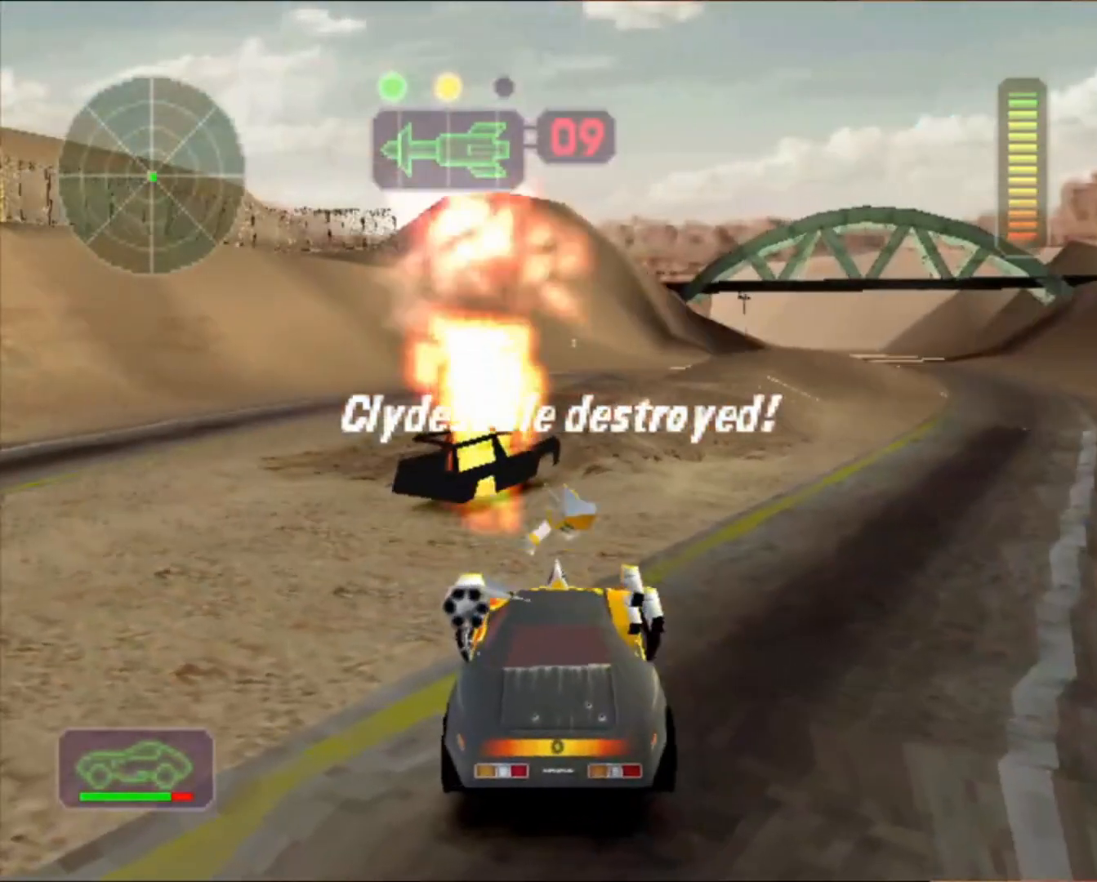
{"buttons": ["X", "R2"], "left_stick": "right", "events": [[67, "left_stick", "right"], [133, "R2", "down"], [133, "X", "up"], [400, "X", "down"]]}
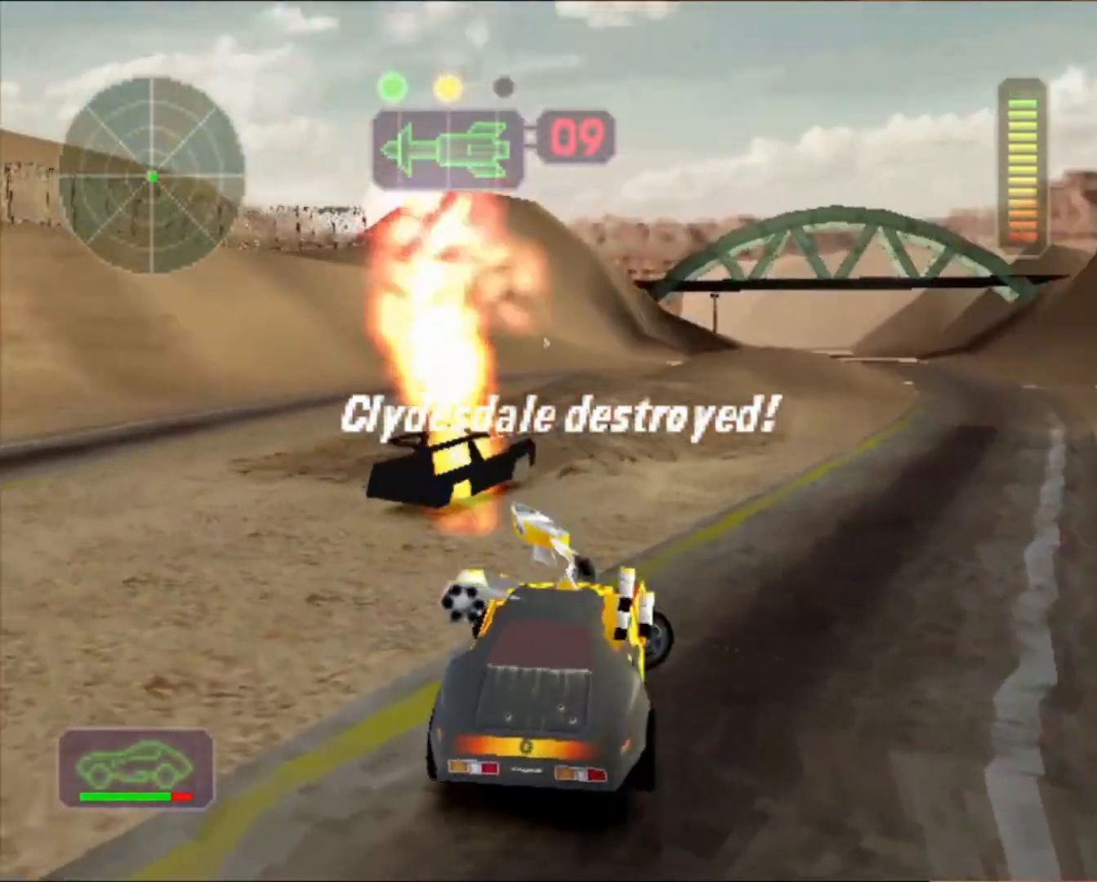
{"buttons": ["X", "R2"], "left_stick": "right", "events": []}
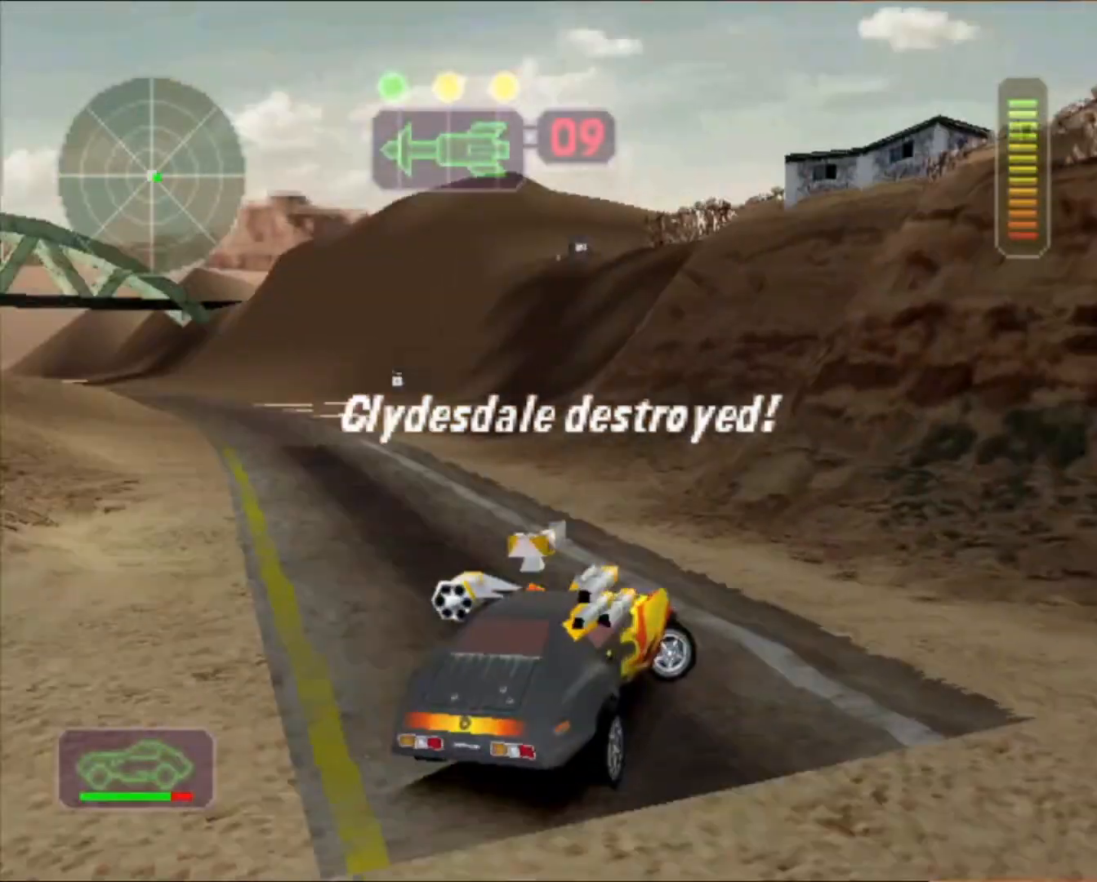
{"buttons": ["X", "R2"], "left_stick": "right", "events": []}
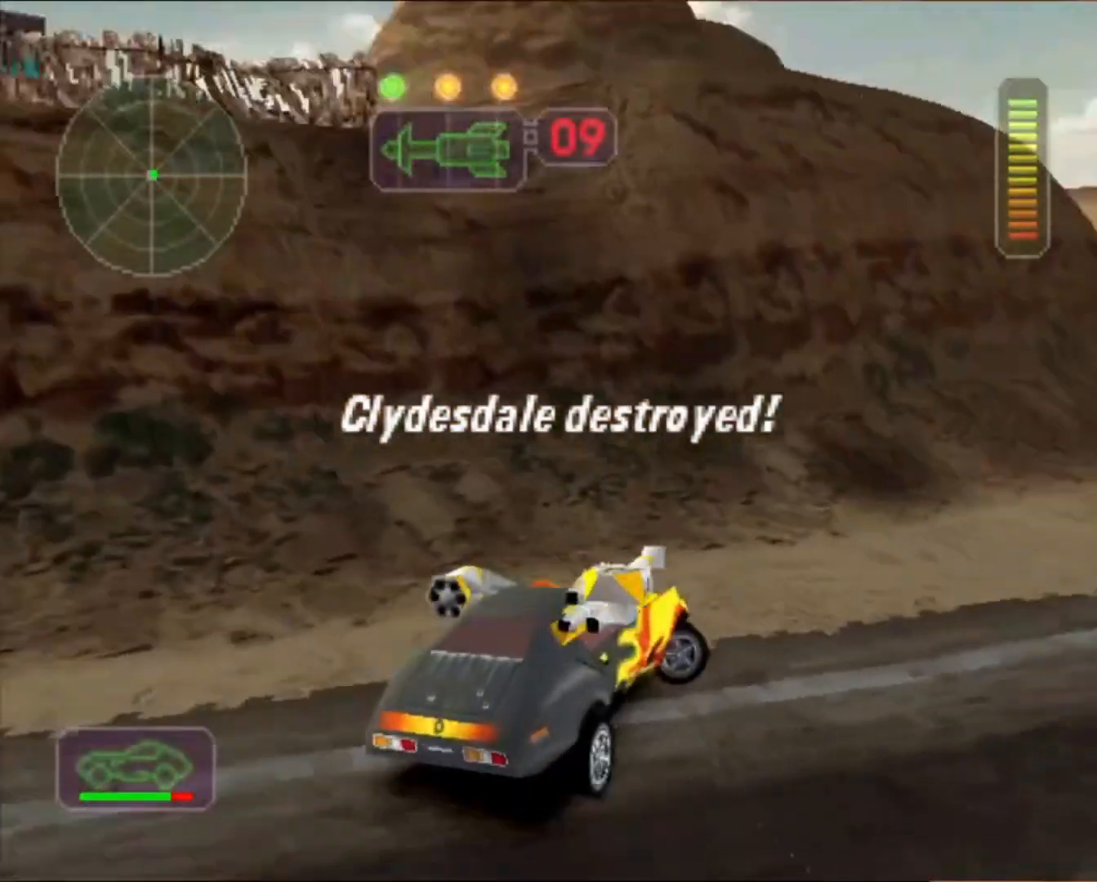
{"buttons": ["R2"], "left_stick": "right", "events": [[267, "X", "up"], [267, "left_stick", "up-left"], [433, "left_stick", "center"], [500, "left_stick", "right"]]}
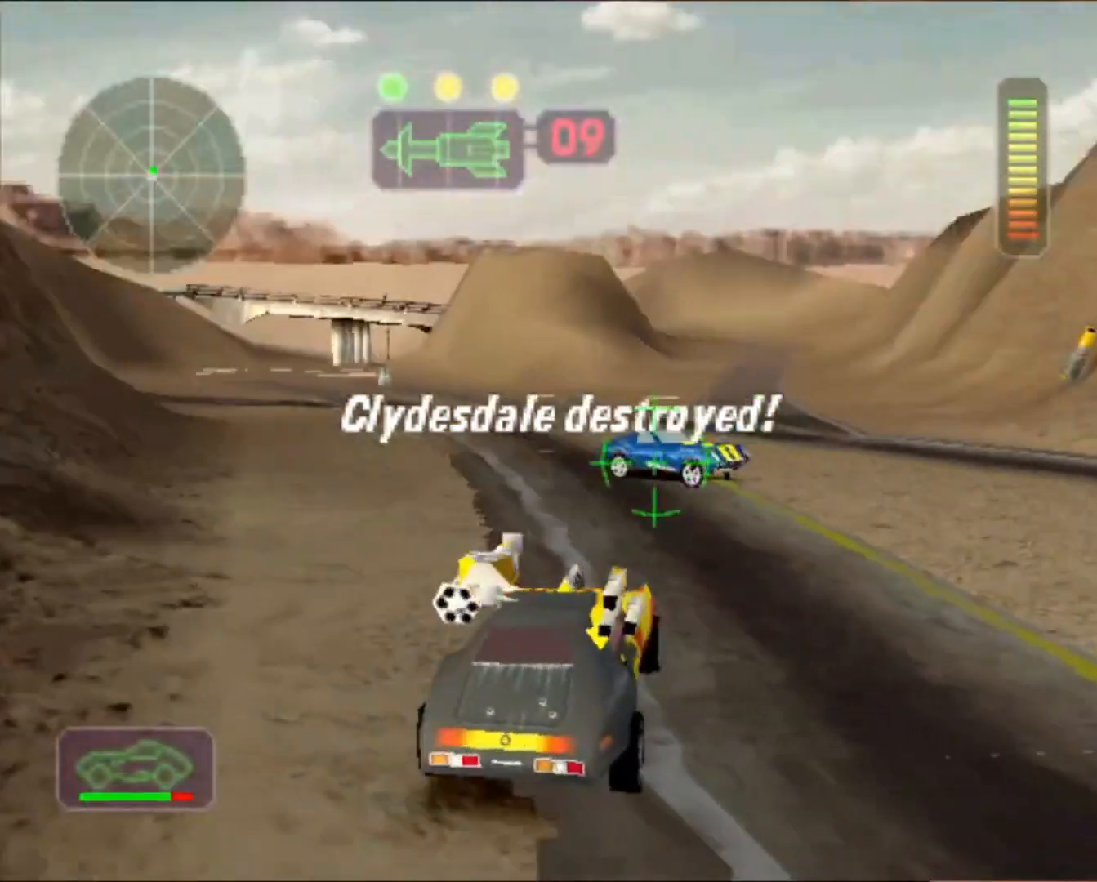
{"buttons": ["A", "X", "L1"], "left_stick": "right", "events": [[200, "left_stick", "center"], [300, "left_stick", "left"], [333, "R2", "up"], [467, "A", "down"], [467, "L1", "down"], [467, "X", "down"], [467, "left_stick", "right"]]}
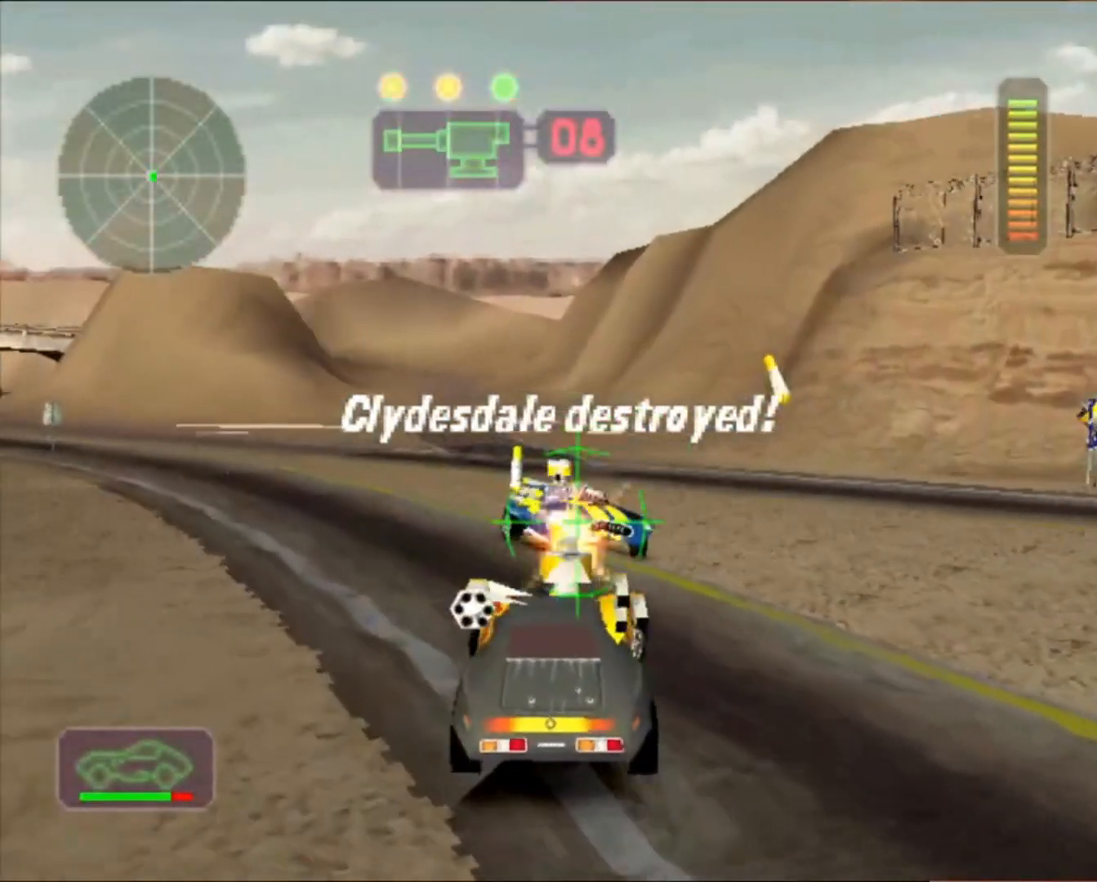
{"buttons": ["A", "X"], "left_stick": "left", "events": [[67, "L1", "up"], [133, "L1", "down"], [133, "left_stick", "left"], [200, "L1", "up"], [200, "left_stick", "right"], [267, "L1", "down"], [367, "L1", "up"], [400, "left_stick", "left"], [433, "L1", "down"], [500, "L1", "up"]]}
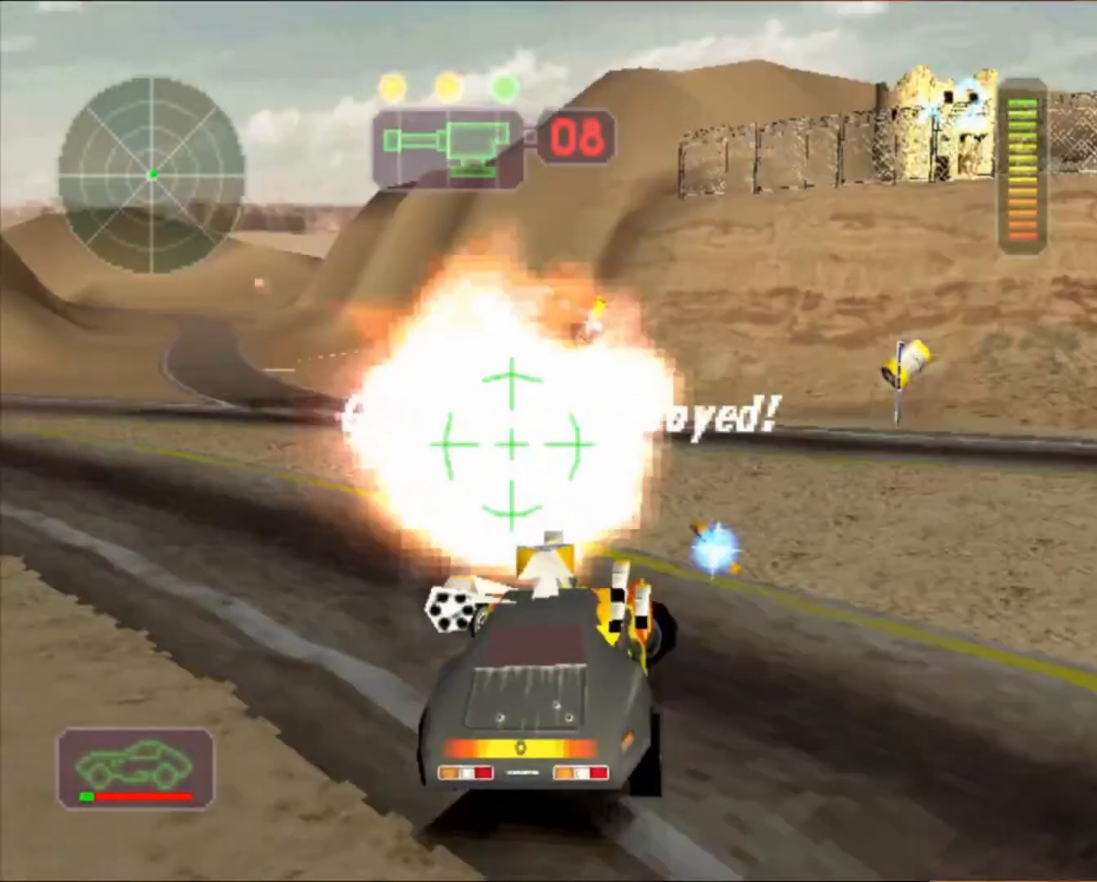
{"buttons": ["A", "X", "L1"], "left_stick": "left", "events": [[67, "L1", "down"], [67, "left_stick", "up-left"], [133, "L1", "up"], [200, "L1", "down"], [300, "L1", "up"], [367, "L1", "down"], [367, "left_stick", "right"], [433, "L1", "up"], [467, "left_stick", "left"], [500, "L1", "down"]]}
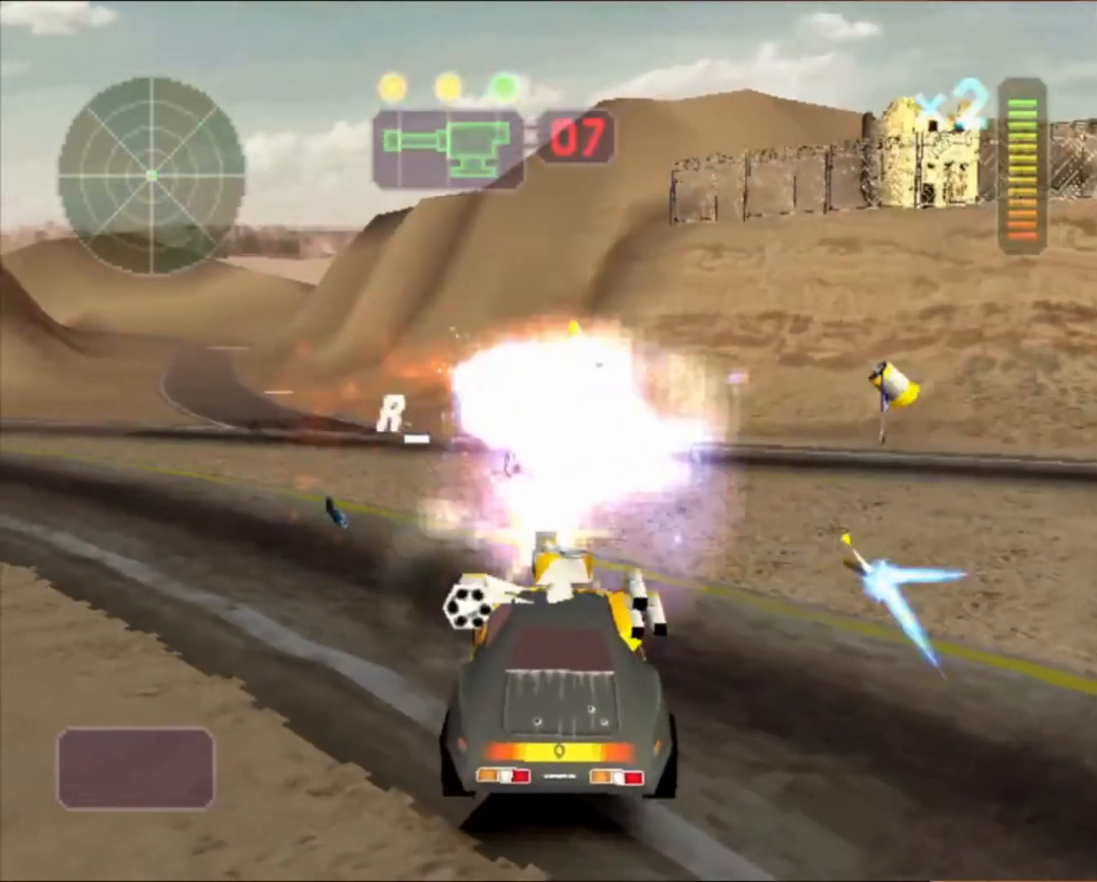
{"buttons": [], "left_stick": "center", "events": [[67, "L1", "up"], [67, "left_stick", "center"], [100, "A", "up"], [100, "X", "up"], [133, "R2", "down"], [333, "R2", "up"]]}
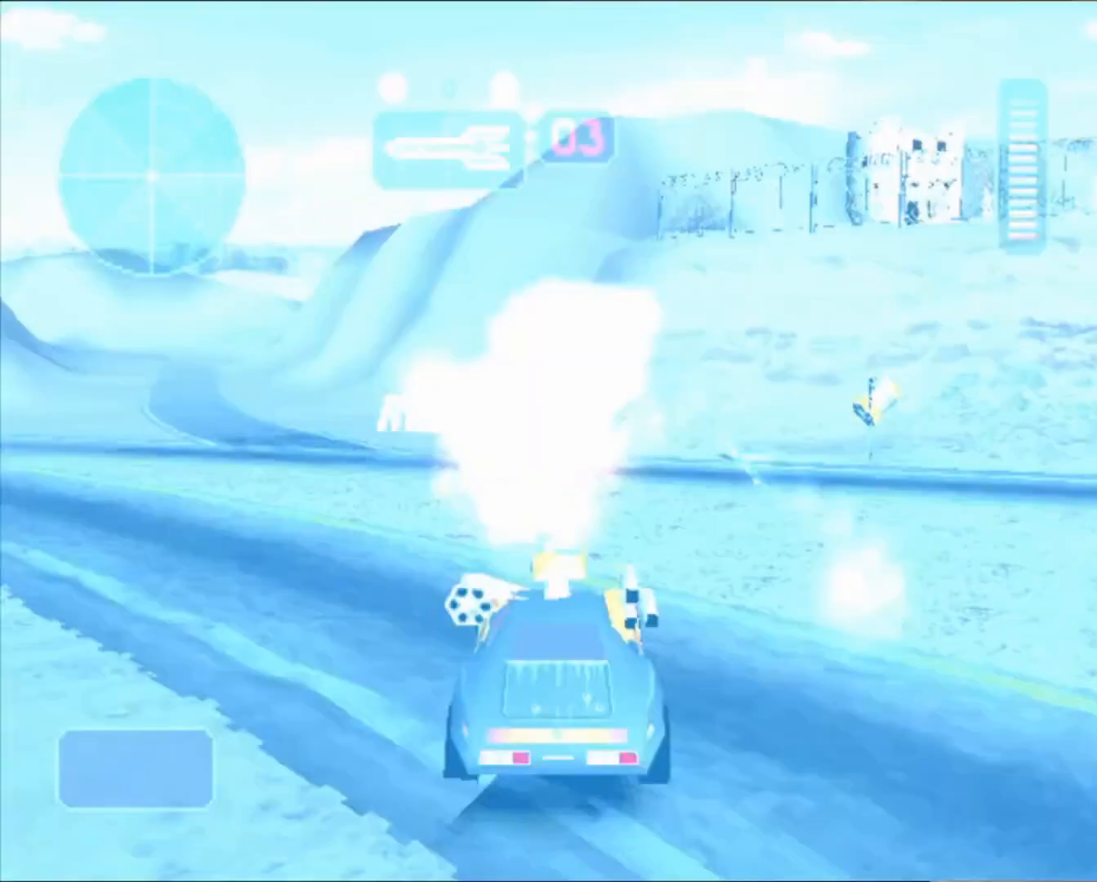
{"buttons": ["X"], "left_stick": "center", "events": [[267, "X", "down"]]}
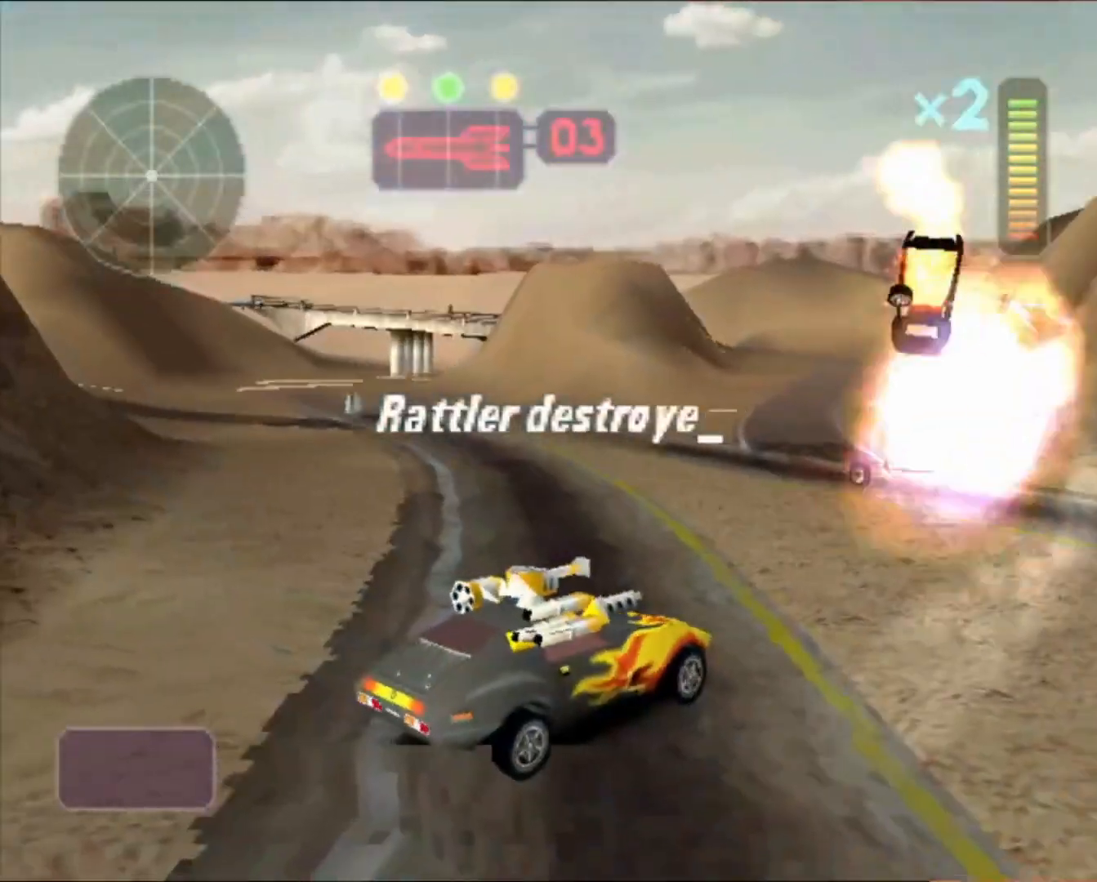
{"buttons": [], "left_stick": "center", "events": [[433, "X", "up"]]}